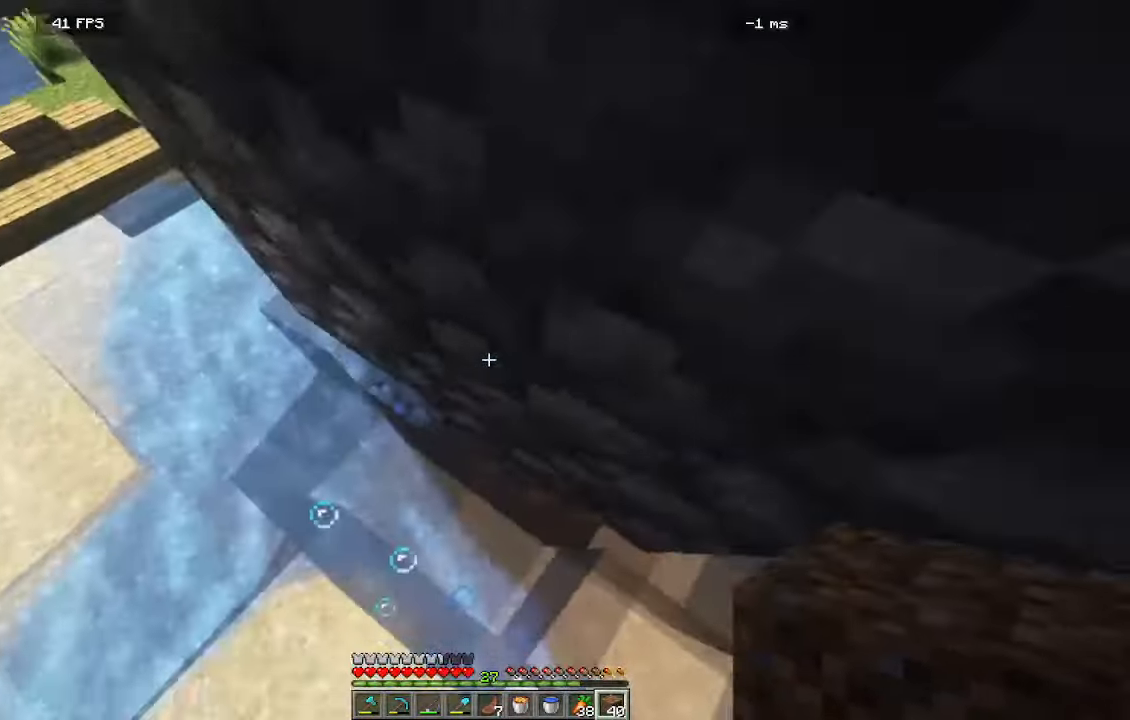
Gameplay with keyboard and mouse; each line is a JSON object with the keys and mouse buttons held at the frame after it. "events" lists presses ("down") and releases ("up") of "a", "d", "s", "w", "mouse_left" and "mouse_right" between this image and that frame as [ms after this image, input, new state], when the widget could be followed in between. "mouse_left", "mouse_right" = the "left", "right" buttons of the "mouse" list. No other keys are recorded. Fast repeated clicks can show as one long hold. Mouse movement is not recorded.
{"keys": [], "mouse": [], "events": [[34, "w", "down"], [100, "a", "up"], [217, "w", "up"]]}
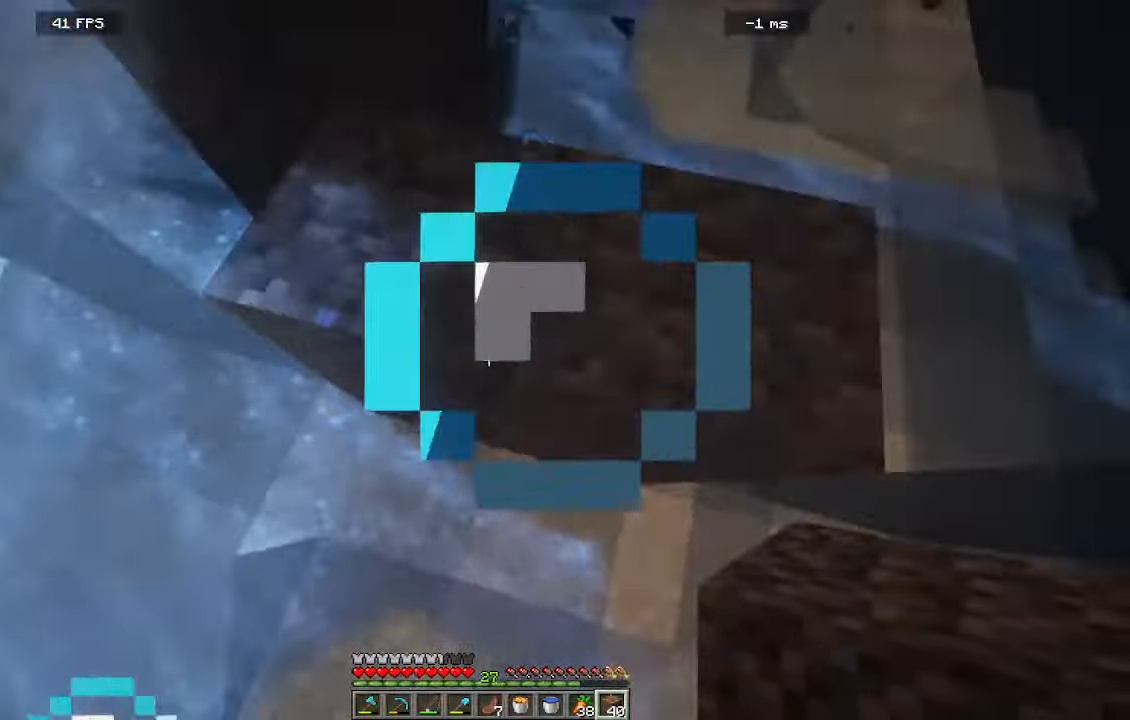
{"keys": [], "mouse": [], "events": [[50, "w", "down"], [434, "w", "up"]]}
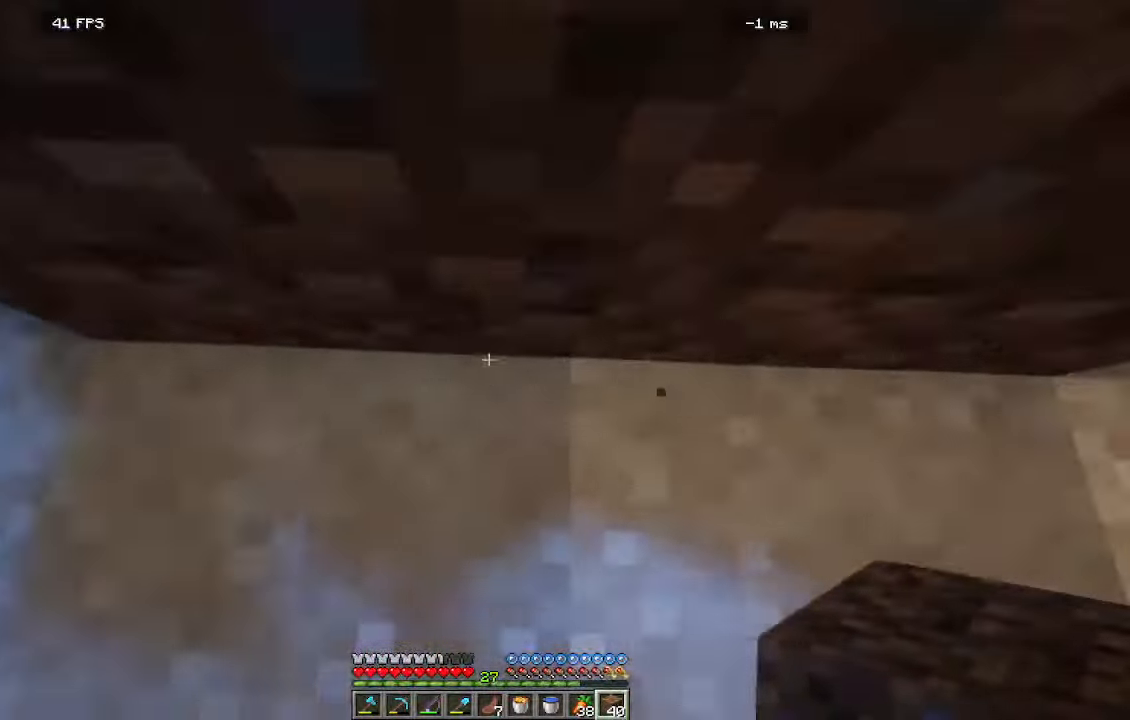
{"keys": [], "mouse": [], "events": []}
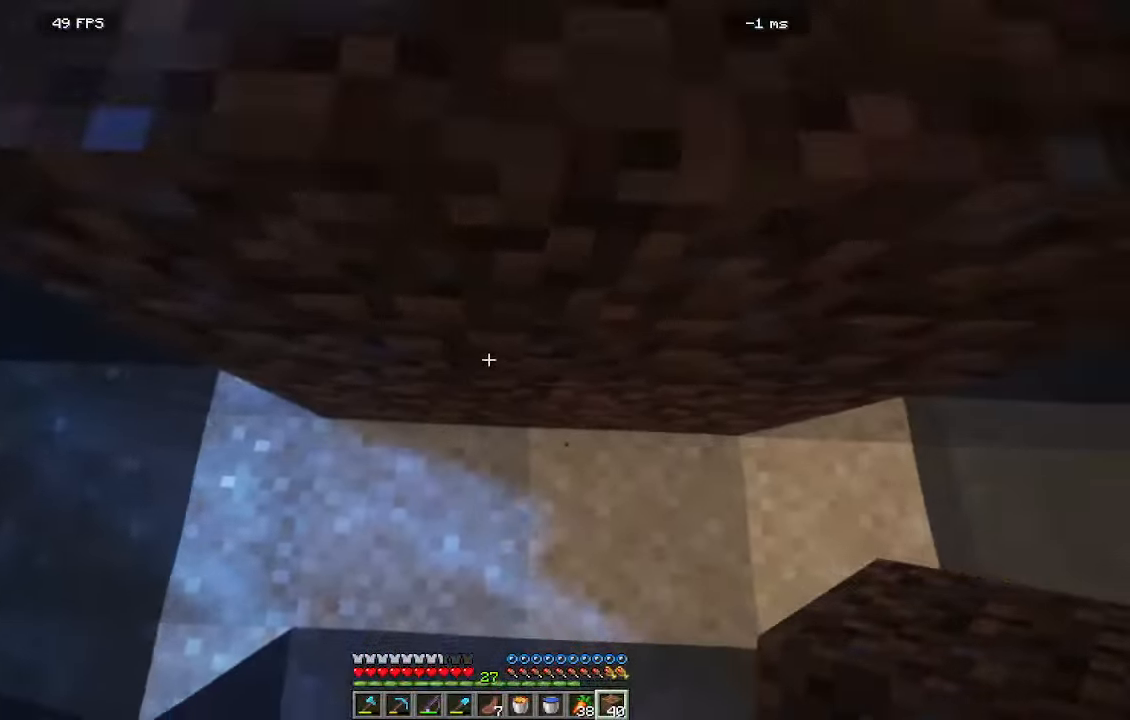
{"keys": [], "mouse": [], "events": []}